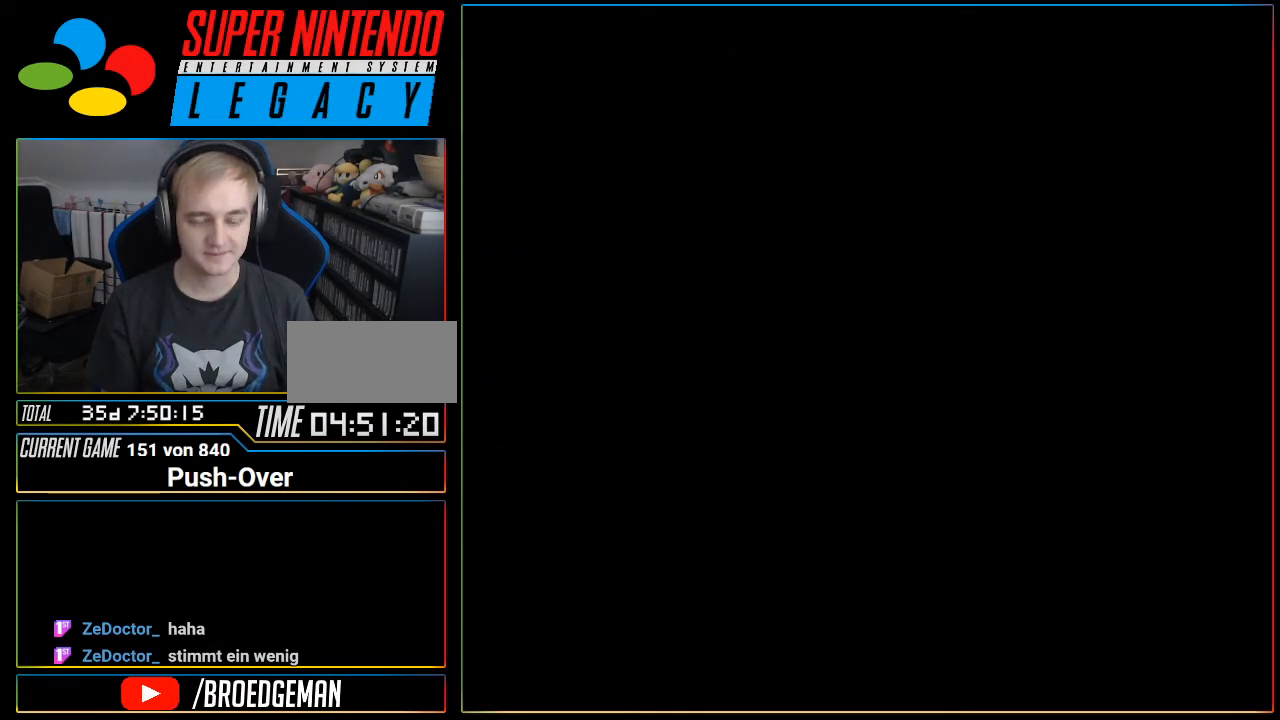
Gameplay with a controller (Nintendo layout); each line is a JSON object with the inputs held at the frame after it. "events" lists button and stick changes between this image and that frame as [ms after this image, input, new state], when the widget could be followed in between. Not read: L3 R3.
{"buttons": [], "events": []}
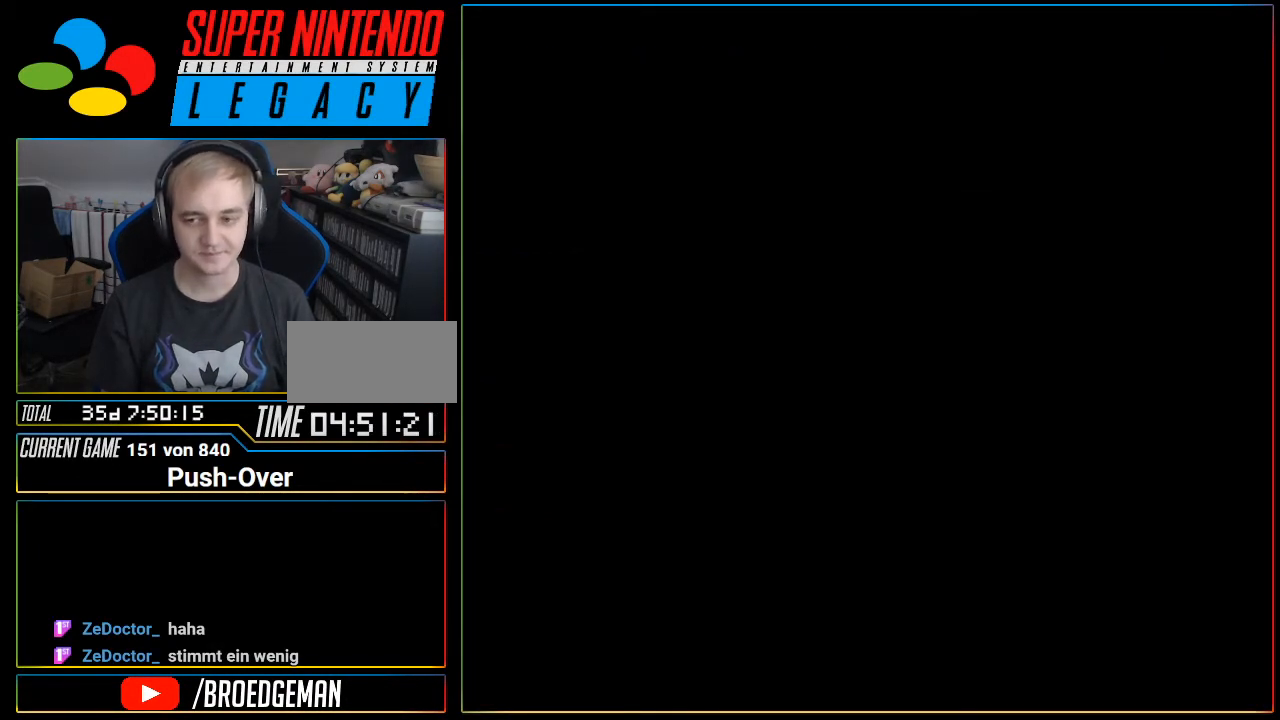
{"buttons": [], "events": [[400, "R1", "down"], [467, "R1", "up"]]}
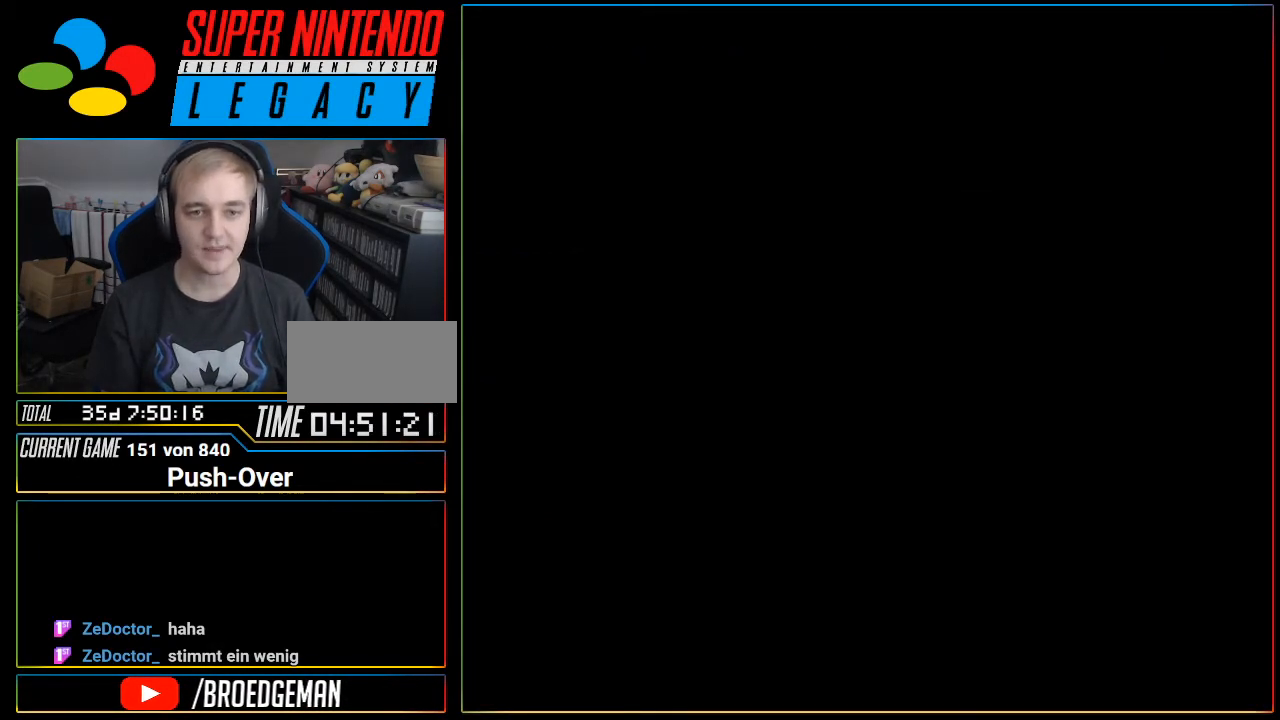
{"buttons": [], "events": []}
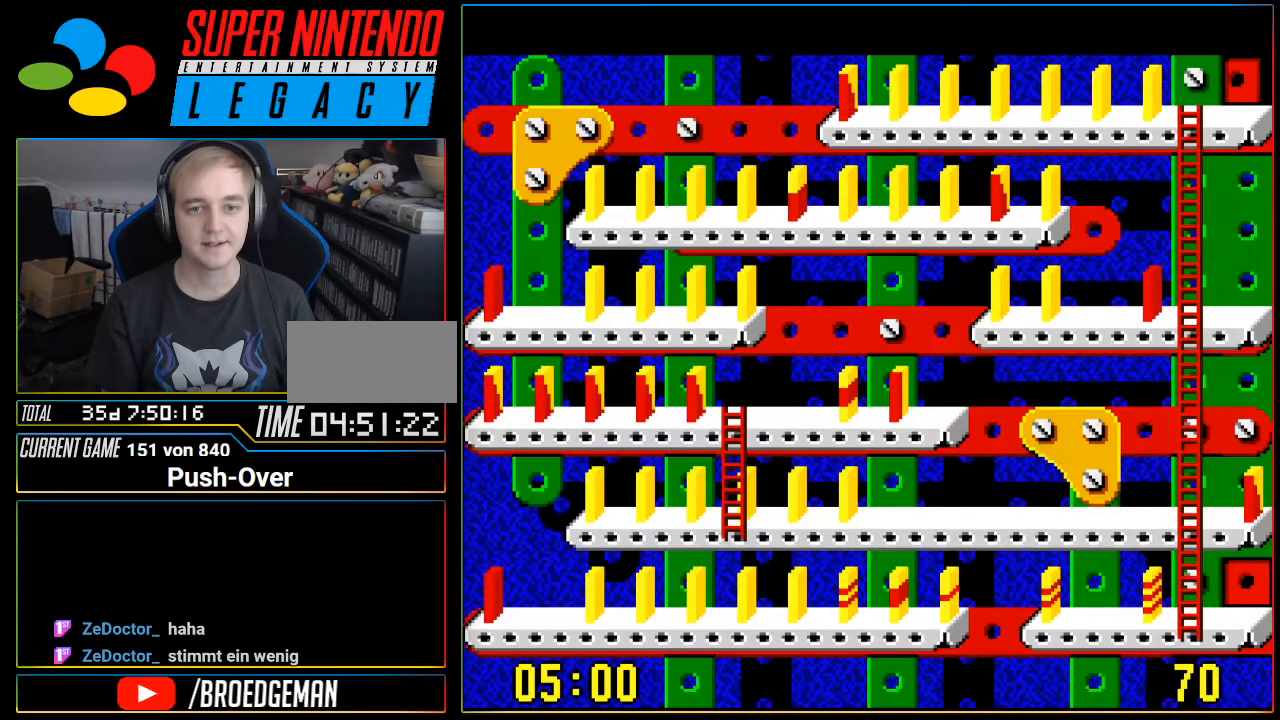
{"buttons": [], "events": []}
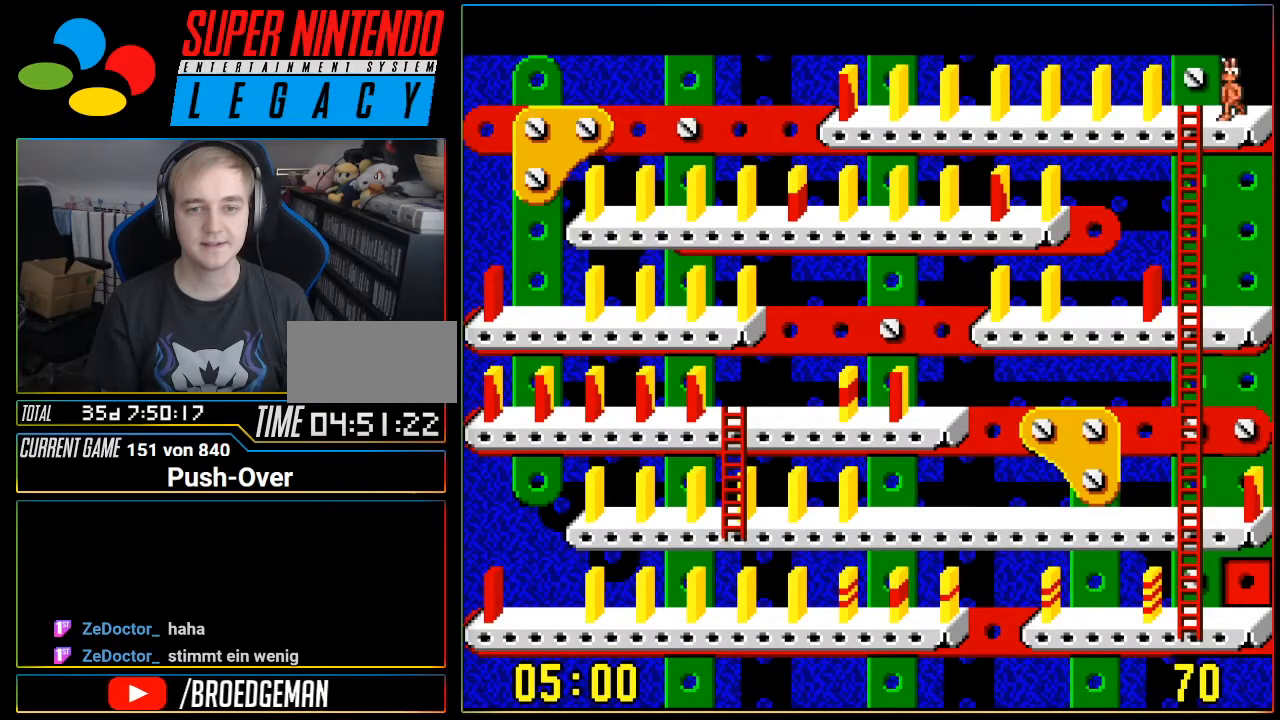
{"buttons": ["DPAD_LEFT"], "events": [[367, "DPAD_LEFT", "down"]]}
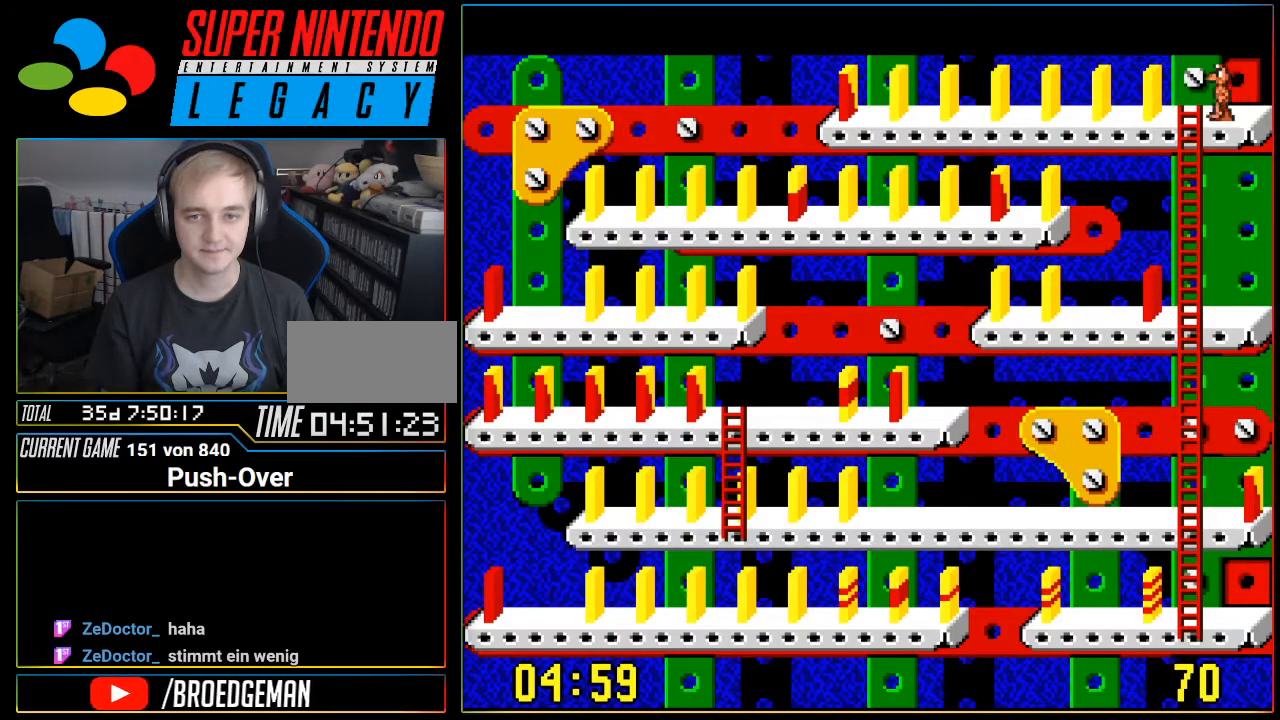
{"buttons": ["DPAD_DOWN"], "events": [[183, "DPAD_LEFT", "up"], [267, "DPAD_DOWN", "down"]]}
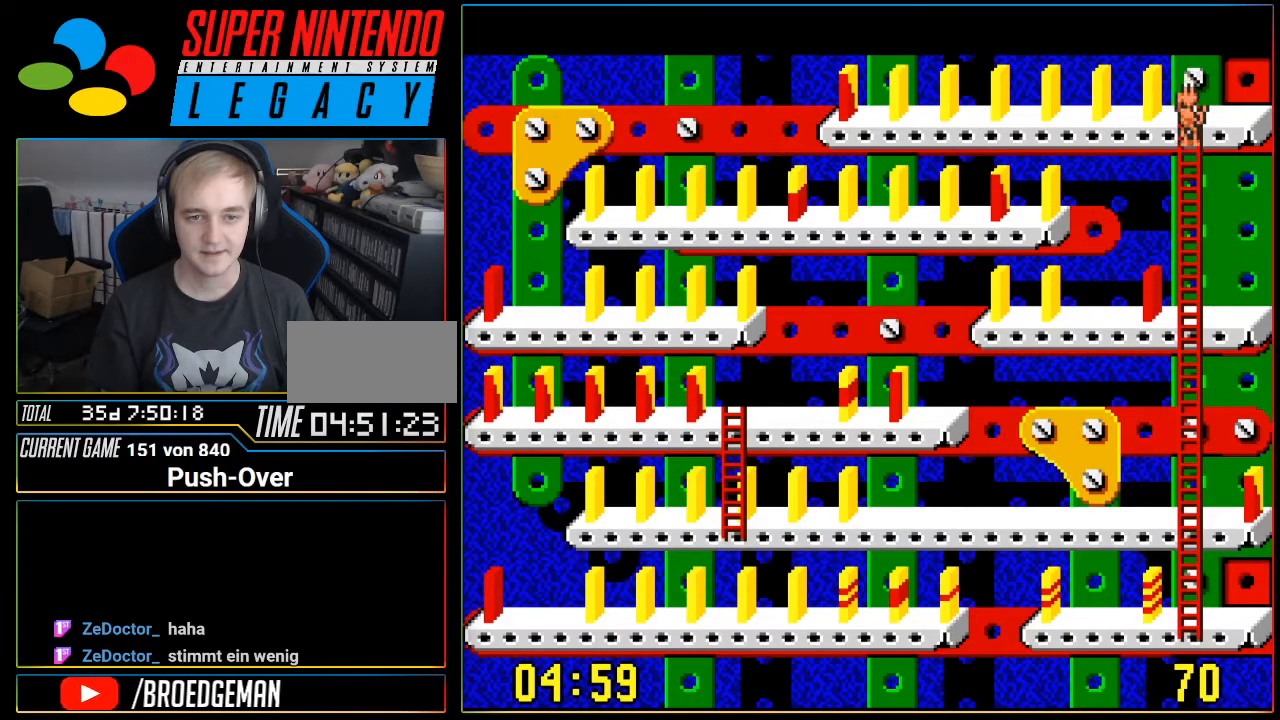
{"buttons": ["DPAD_DOWN"], "events": []}
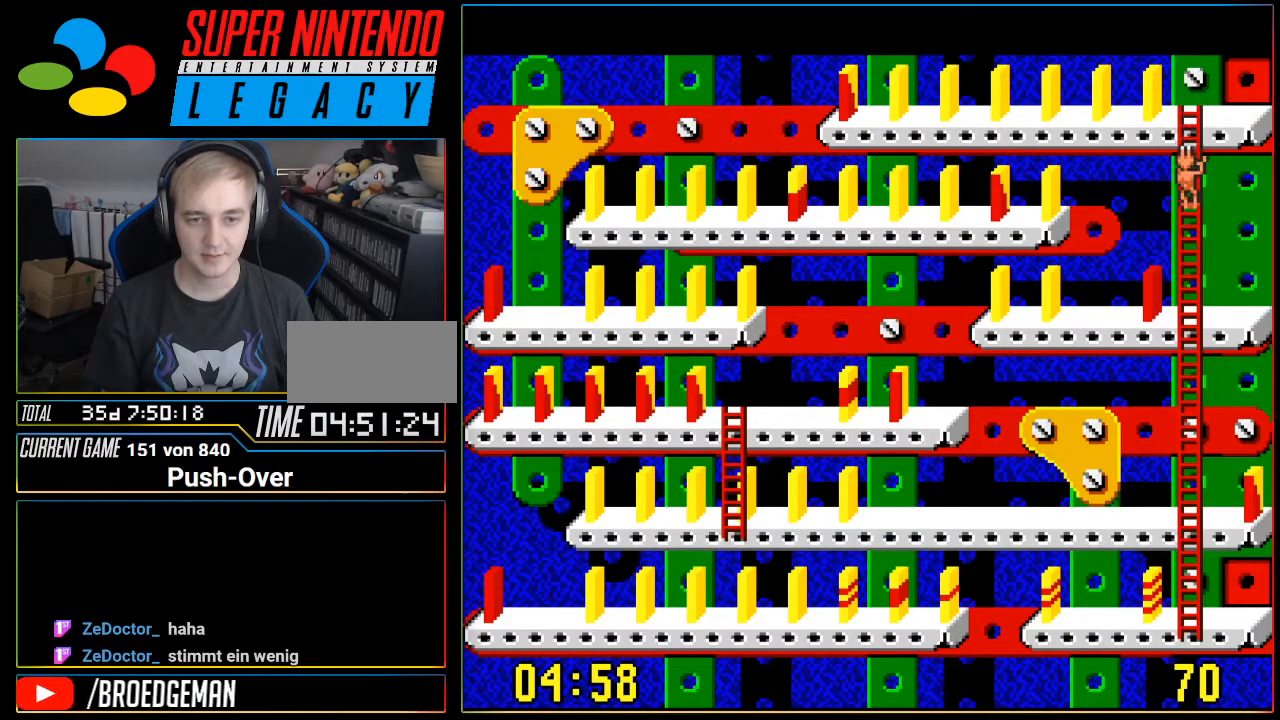
{"buttons": ["DPAD_DOWN"], "events": []}
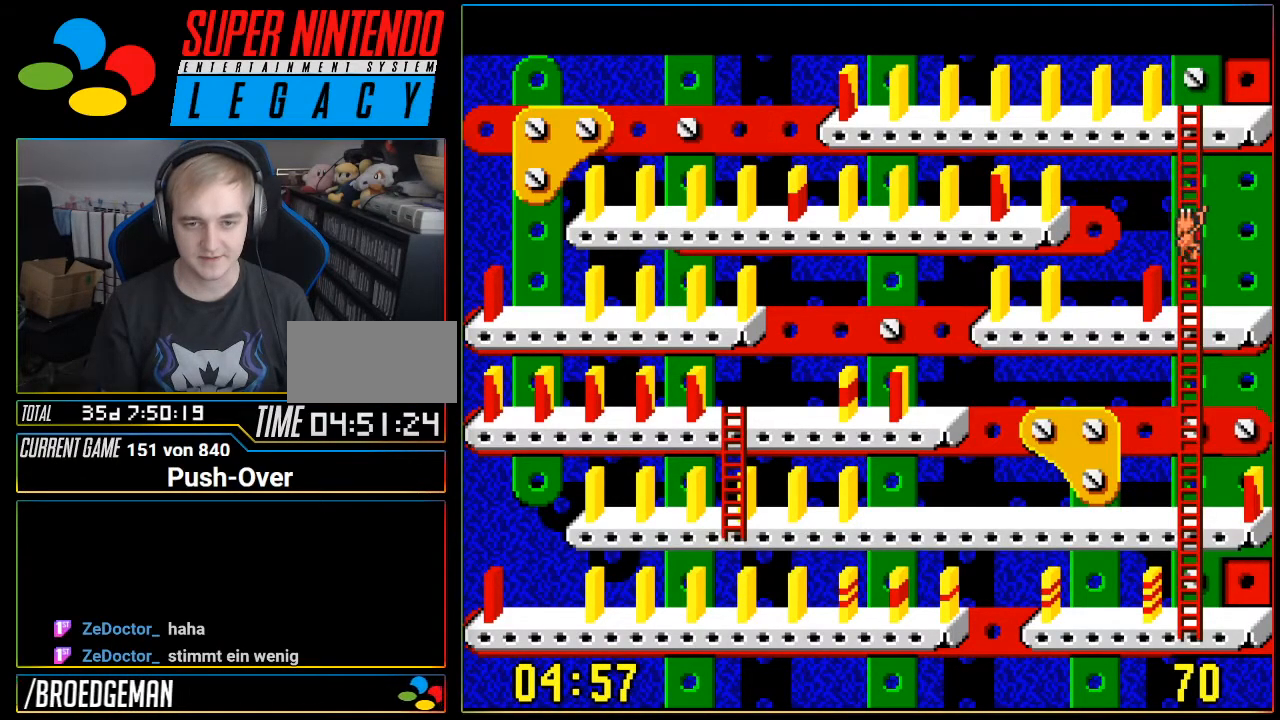
{"buttons": ["DPAD_LEFT"], "events": [[301, "DPAD_DOWN", "up"], [367, "DPAD_LEFT", "down"]]}
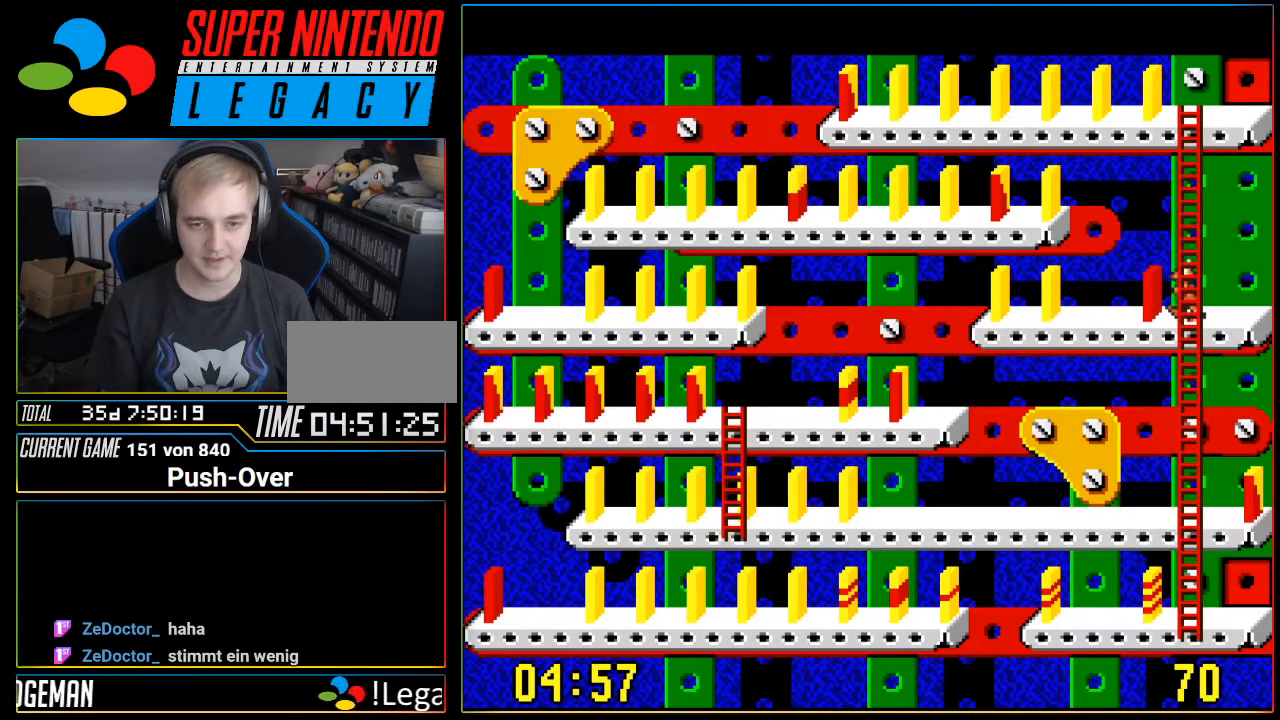
{"buttons": ["DPAD_LEFT"], "events": []}
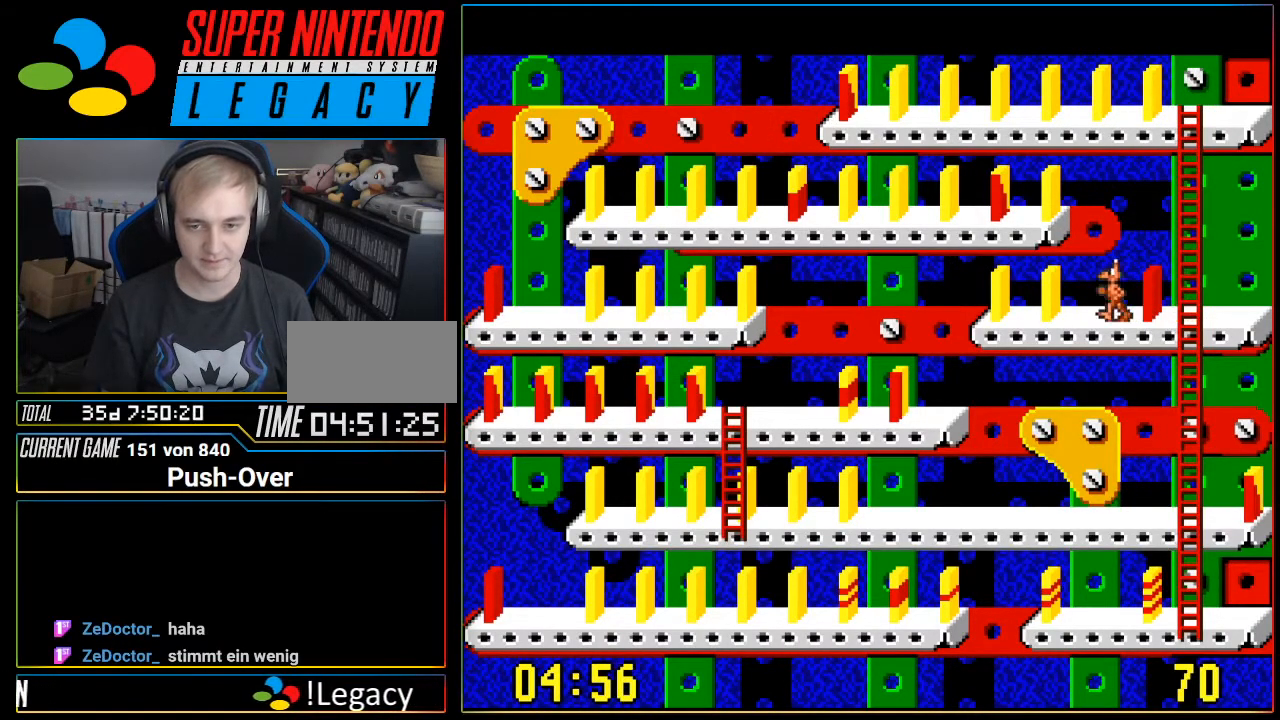
{"buttons": ["DPAD_LEFT"], "events": []}
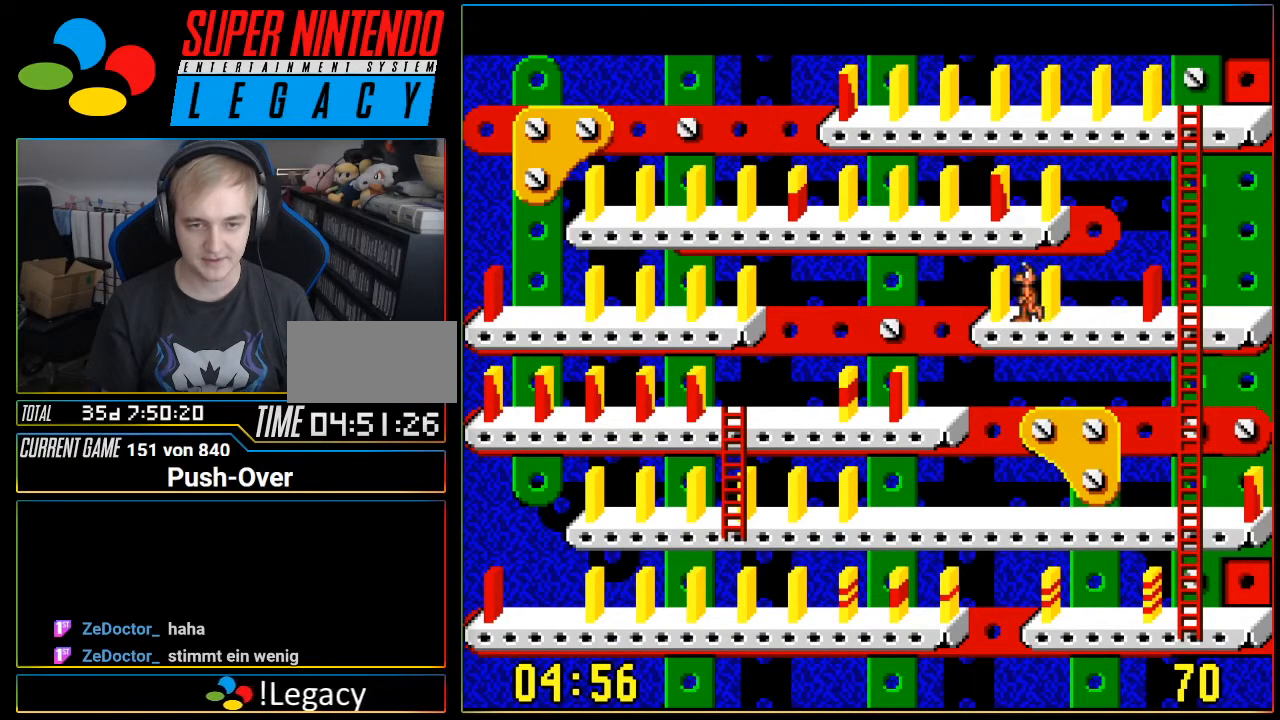
{"buttons": ["DPAD_LEFT"], "events": []}
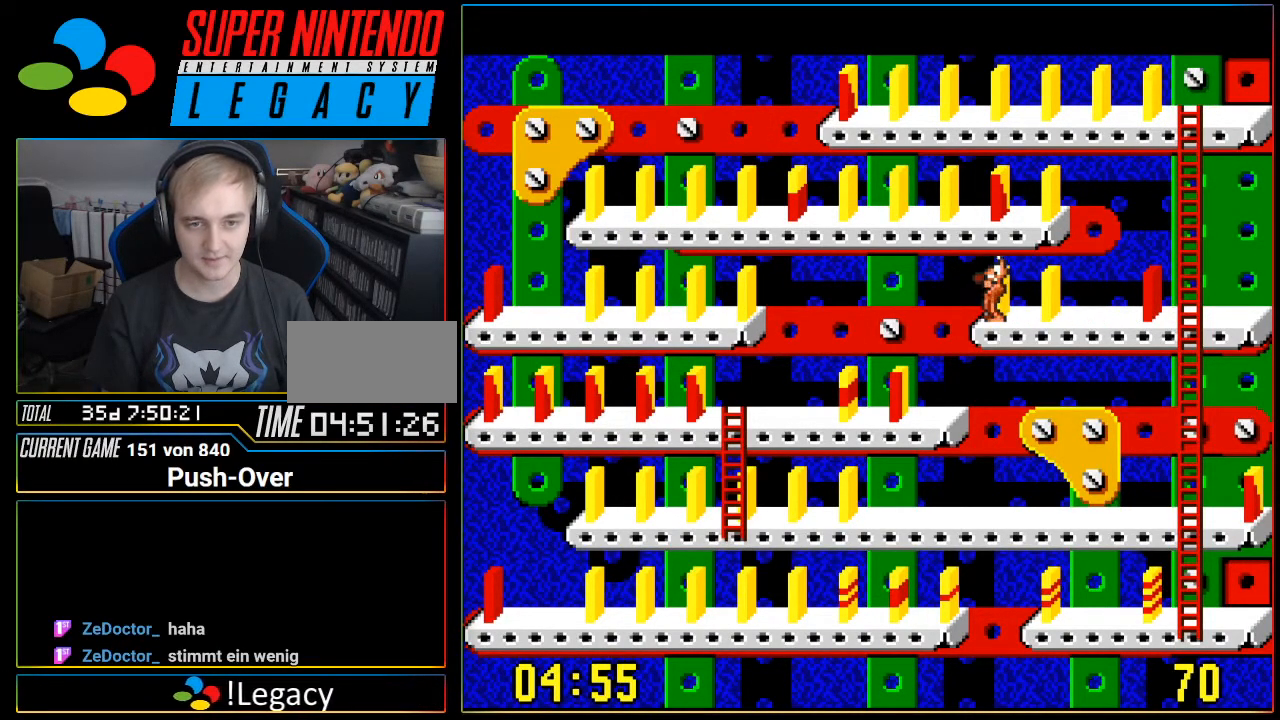
{"buttons": ["DPAD_LEFT"], "events": []}
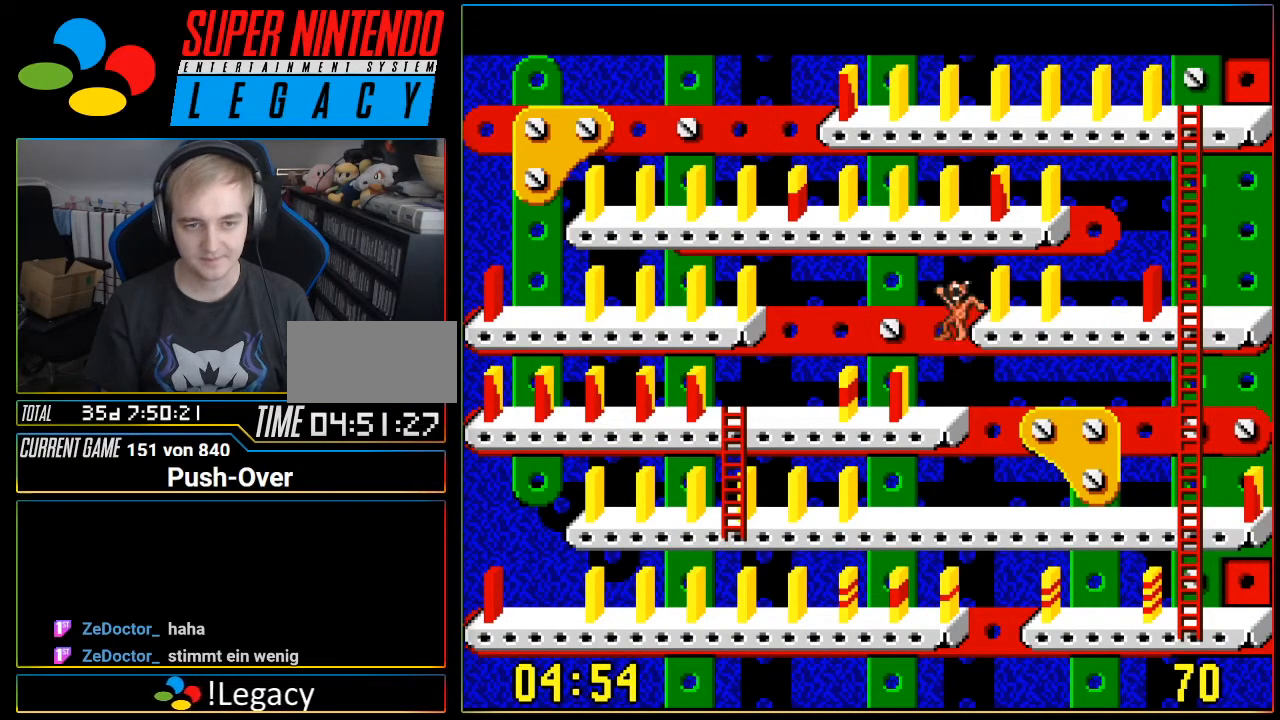
{"buttons": ["DPAD_LEFT"], "events": []}
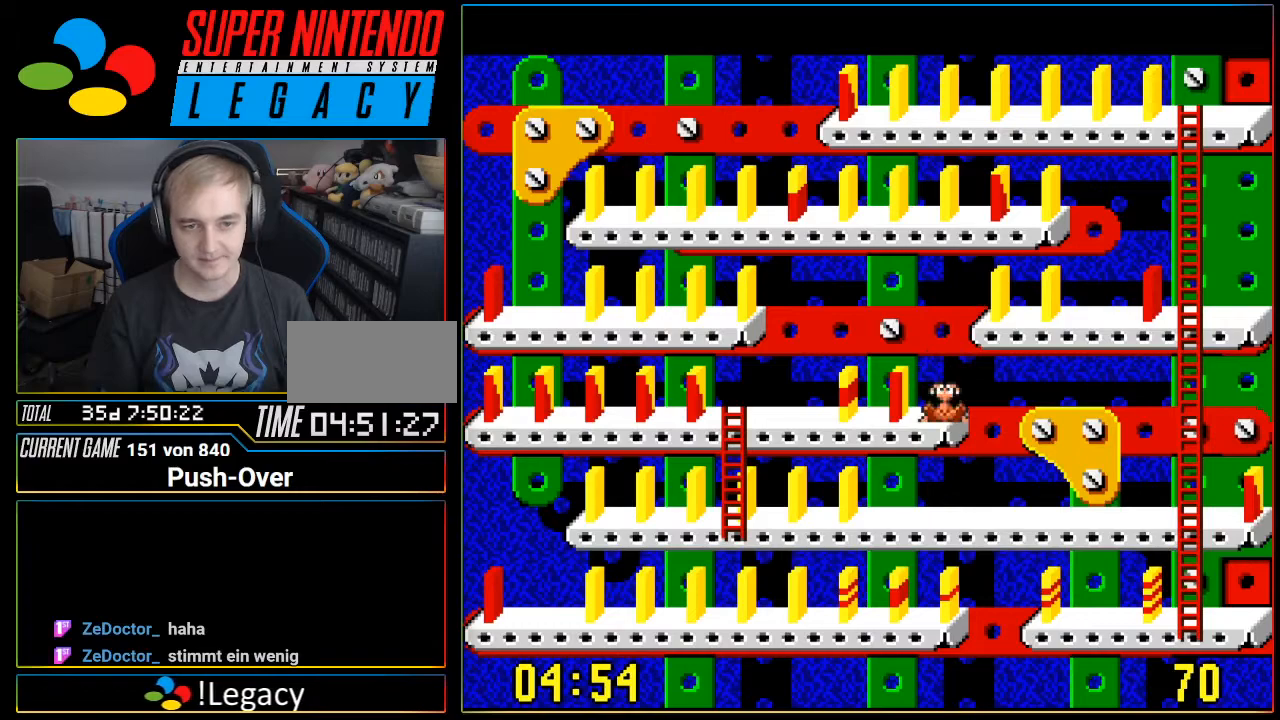
{"buttons": ["DPAD_LEFT"], "events": []}
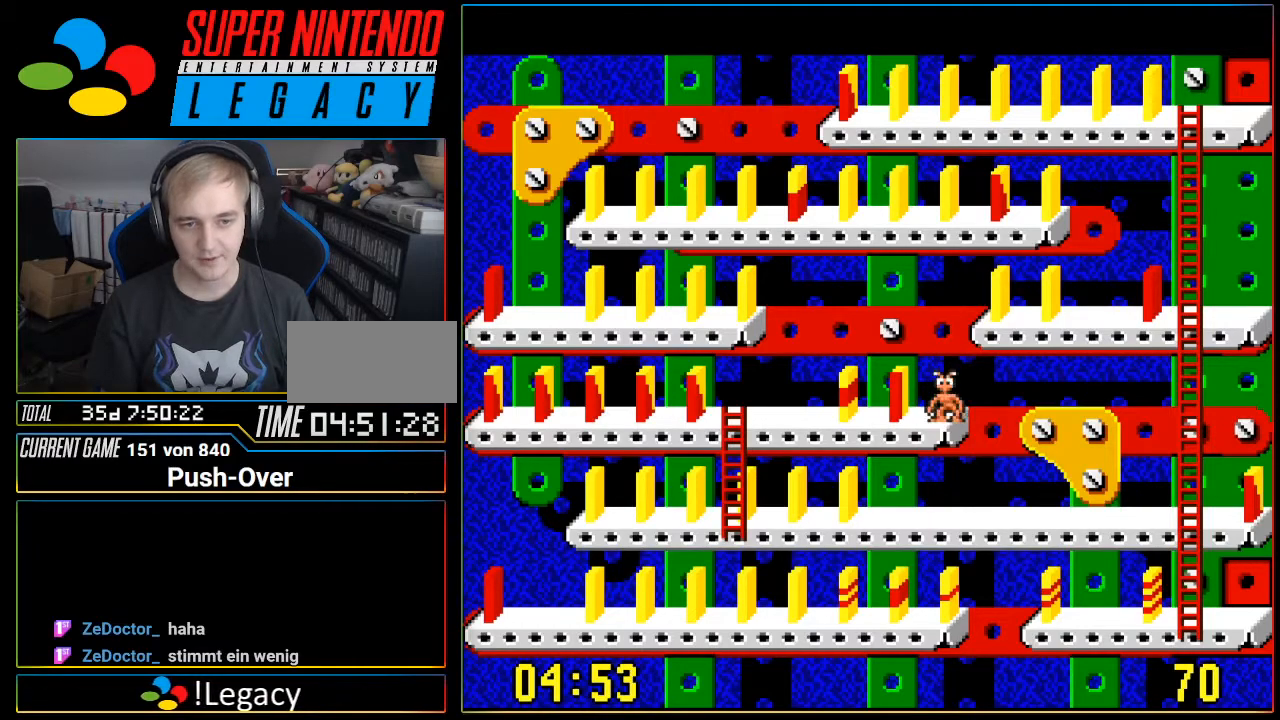
{"buttons": [], "events": [[183, "DPAD_LEFT", "up"]]}
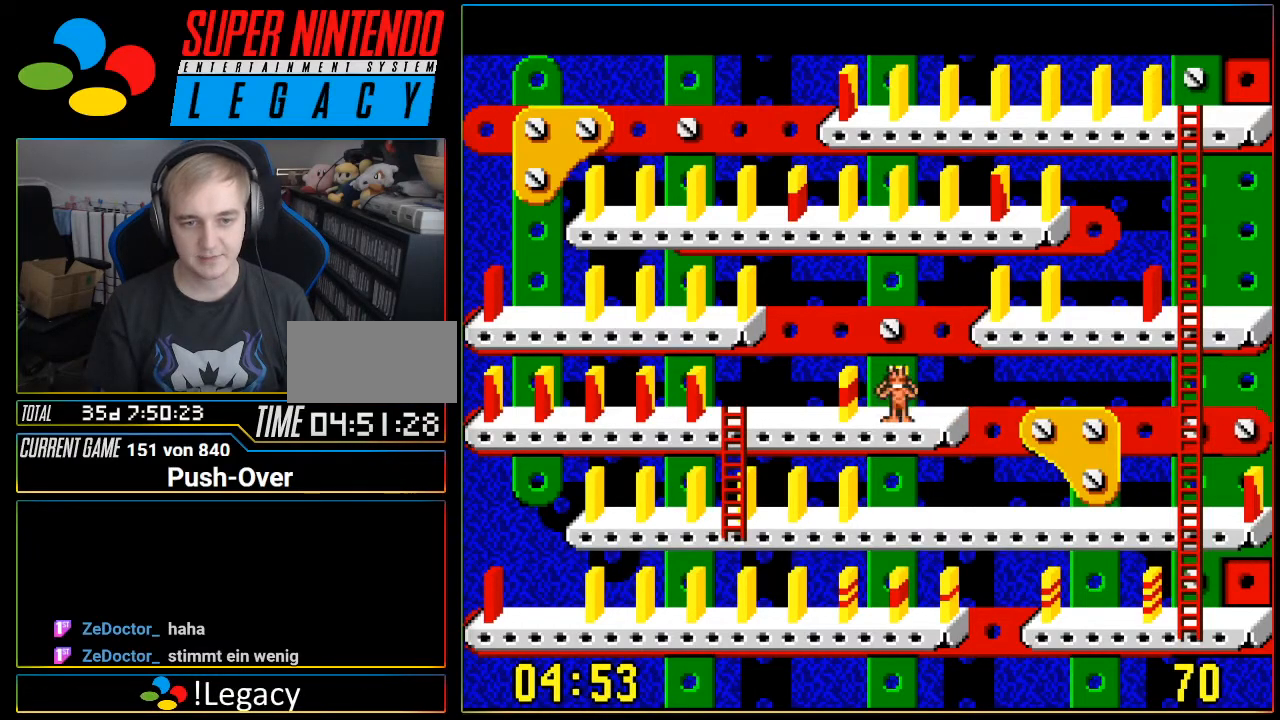
{"buttons": [], "events": []}
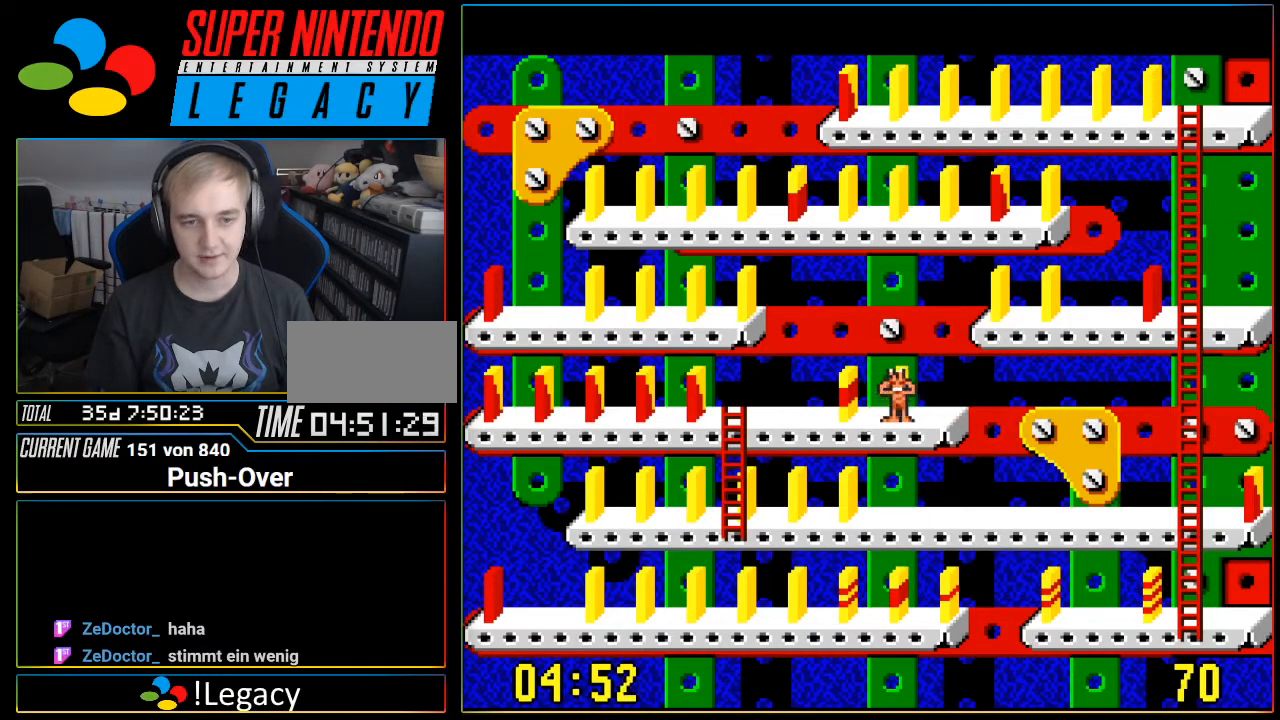
{"buttons": [], "events": [[217, "DPAD_RIGHT", "down"], [350, "DPAD_RIGHT", "up"]]}